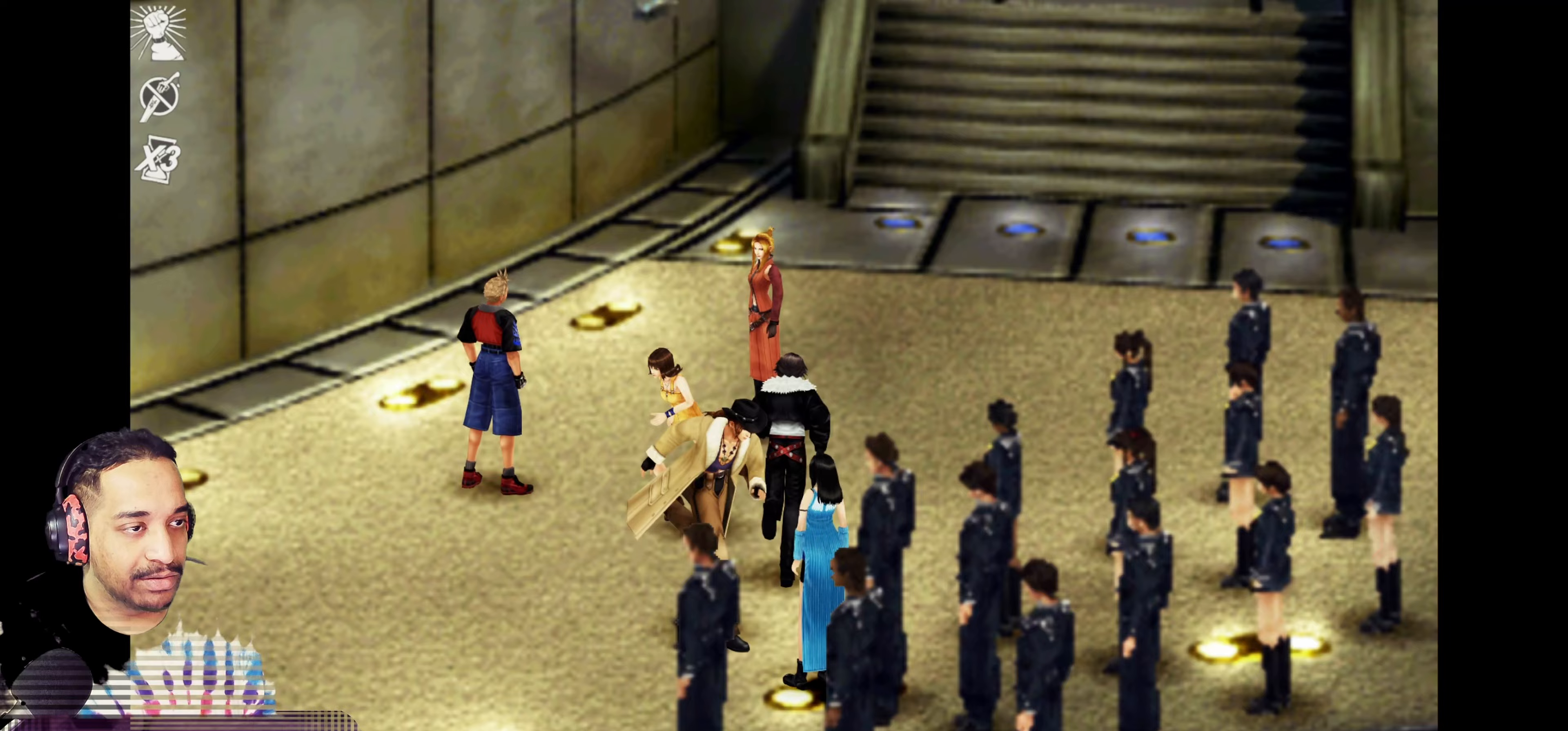
Gameplay with a controller (PlayStation layout); each line is a JSON object with the inputs held at the frame after it. "events" lists button and stick changes between this image and that frame as [ms after this image, input, new state], when the widget could be followed in between. Not read: L3 R3 right_stick.
{"buttons": [], "left_stick": "center", "events": [[133, "CROSS", "down"], [183, "left_stick", "up-left"], [283, "CROSS", "up"], [333, "CROSS", "down"], [367, "left_stick", "center"], [500, "CROSS", "up"]]}
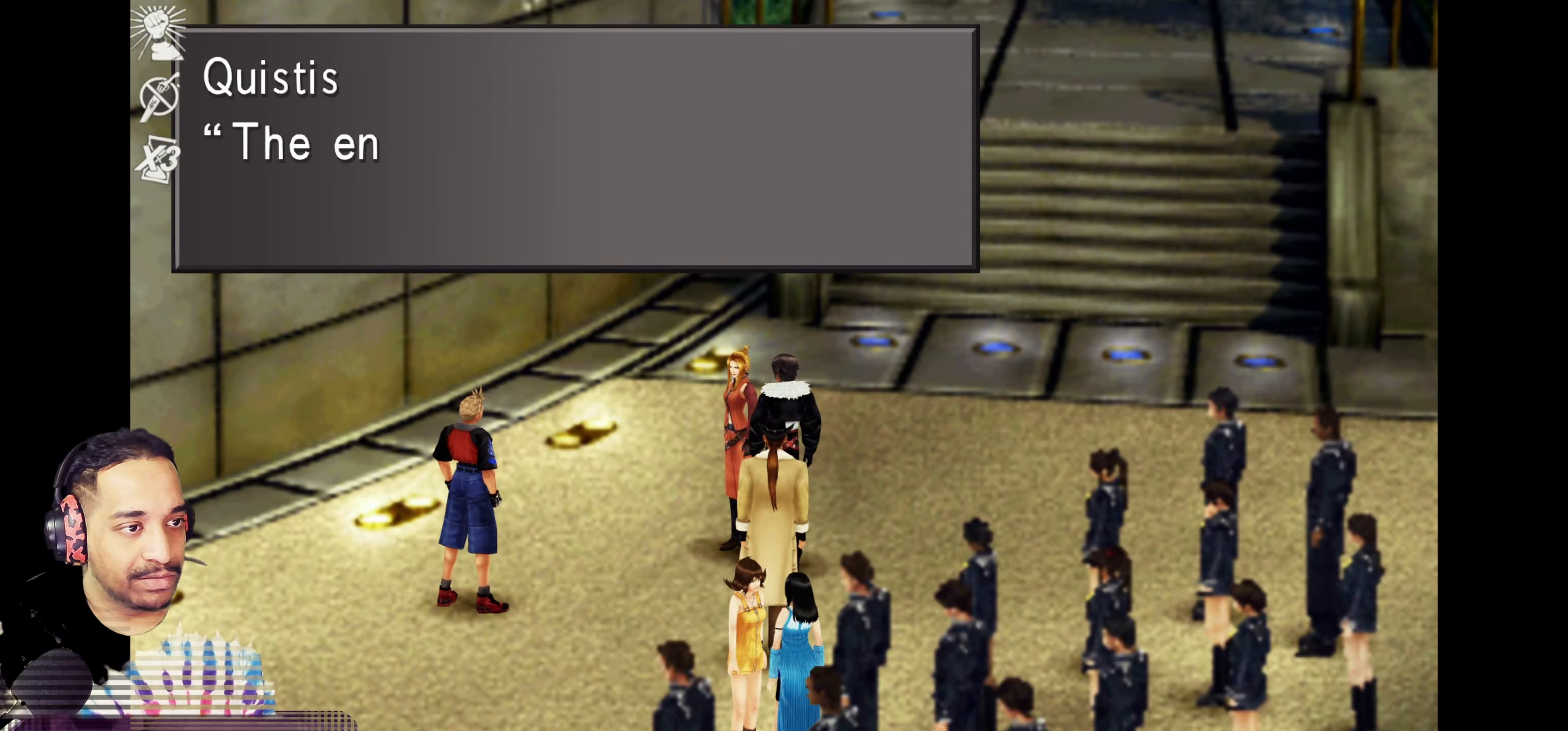
{"buttons": [], "left_stick": "center", "events": [[100, "left_stick", "left"], [200, "left_stick", "center"]]}
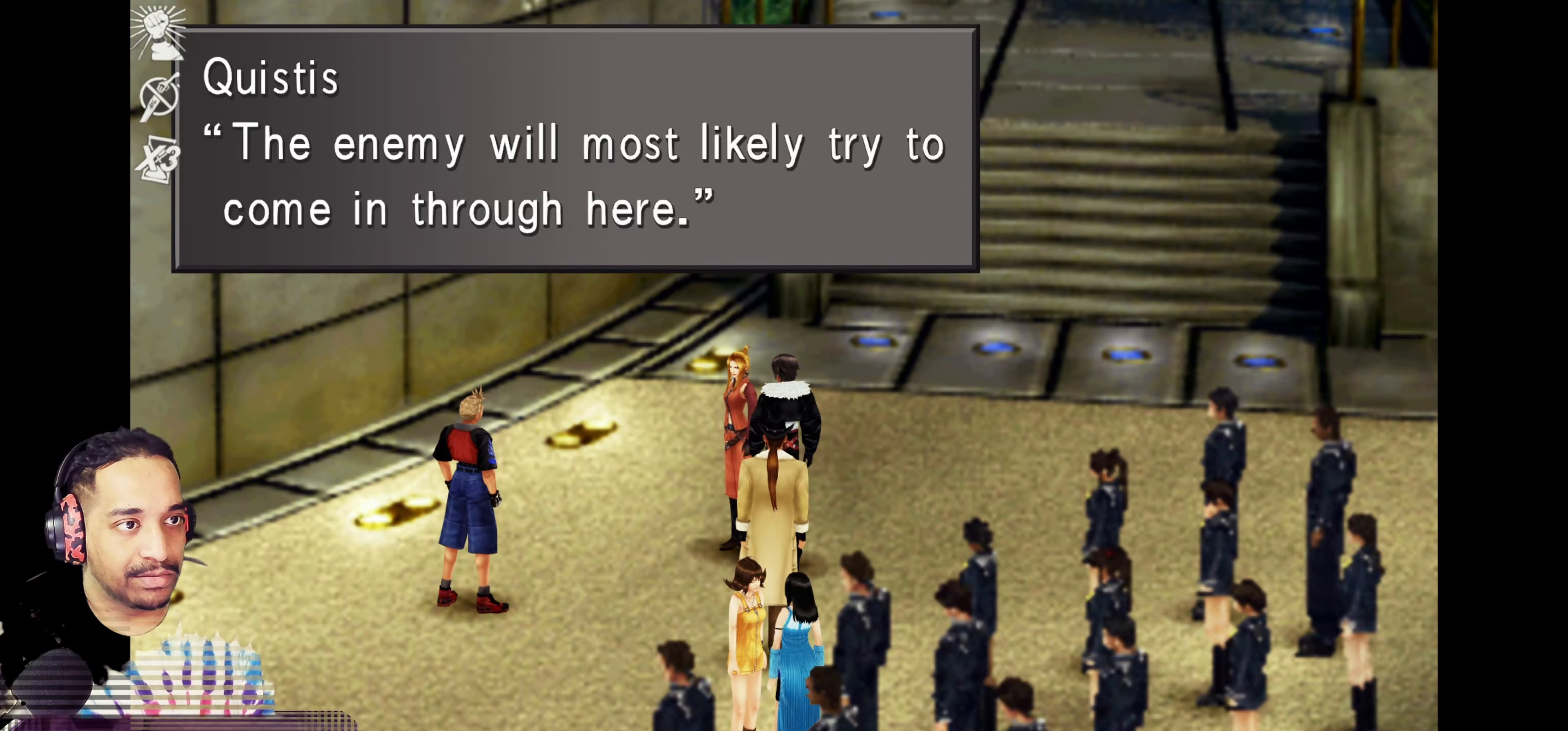
{"buttons": [], "left_stick": "center", "events": [[133, "CROSS", "down"], [233, "CROSS", "up"]]}
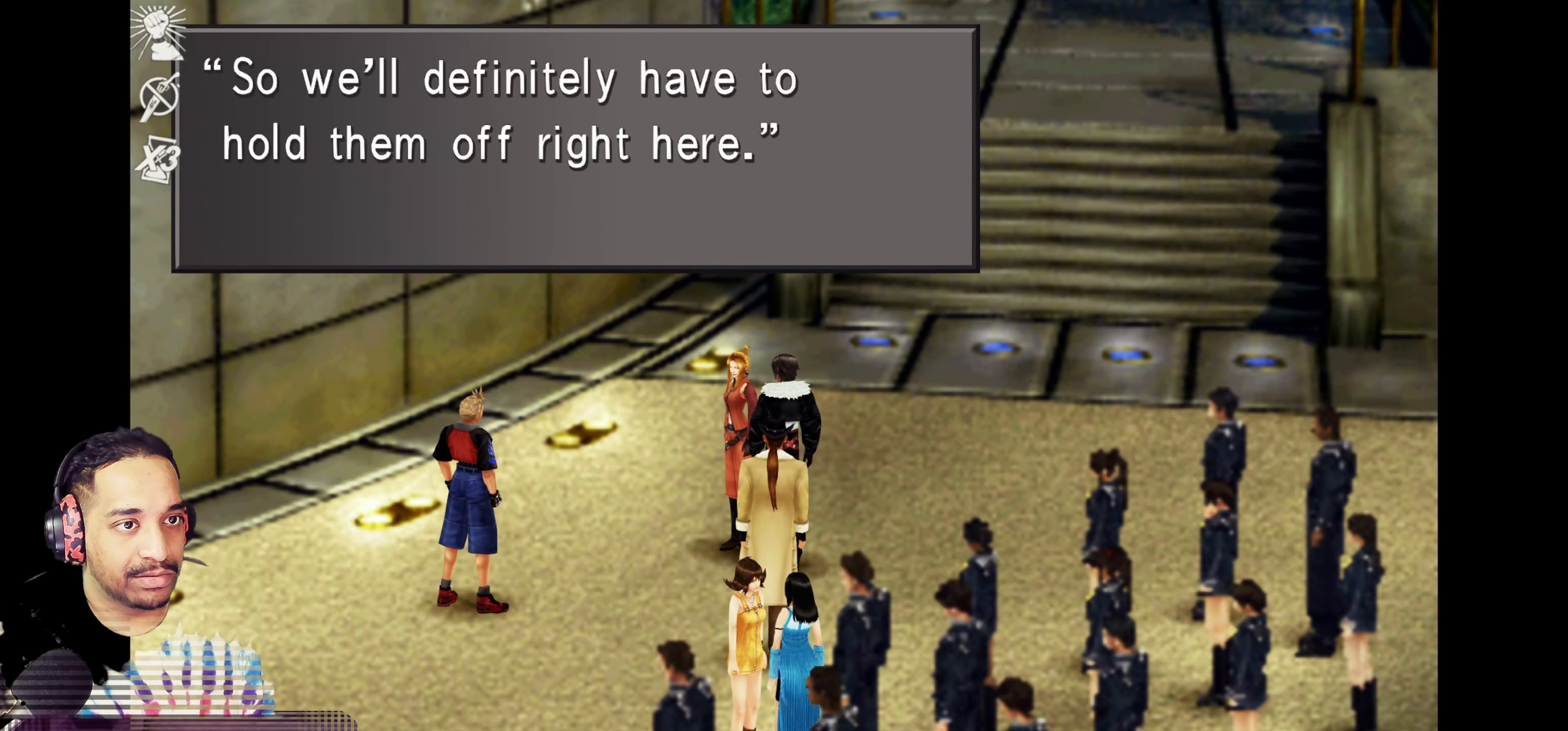
{"buttons": ["CROSS"], "left_stick": "center", "events": [[450, "CROSS", "down"]]}
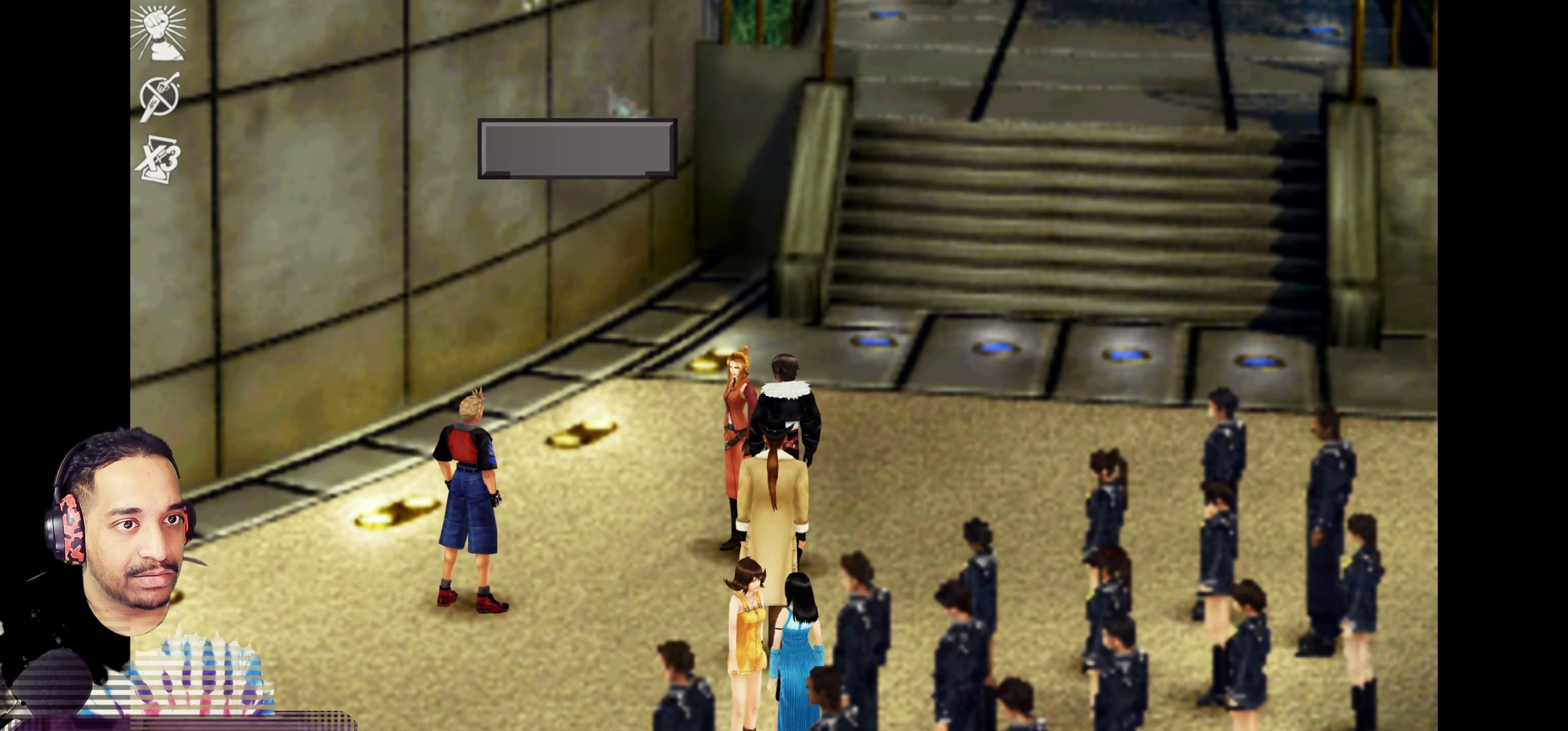
{"buttons": ["CROSS"], "left_stick": "up", "events": [[117, "left_stick", "down-left"], [150, "CROSS", "up"], [333, "left_stick", "center"], [367, "CROSS", "down"], [450, "left_stick", "up"]]}
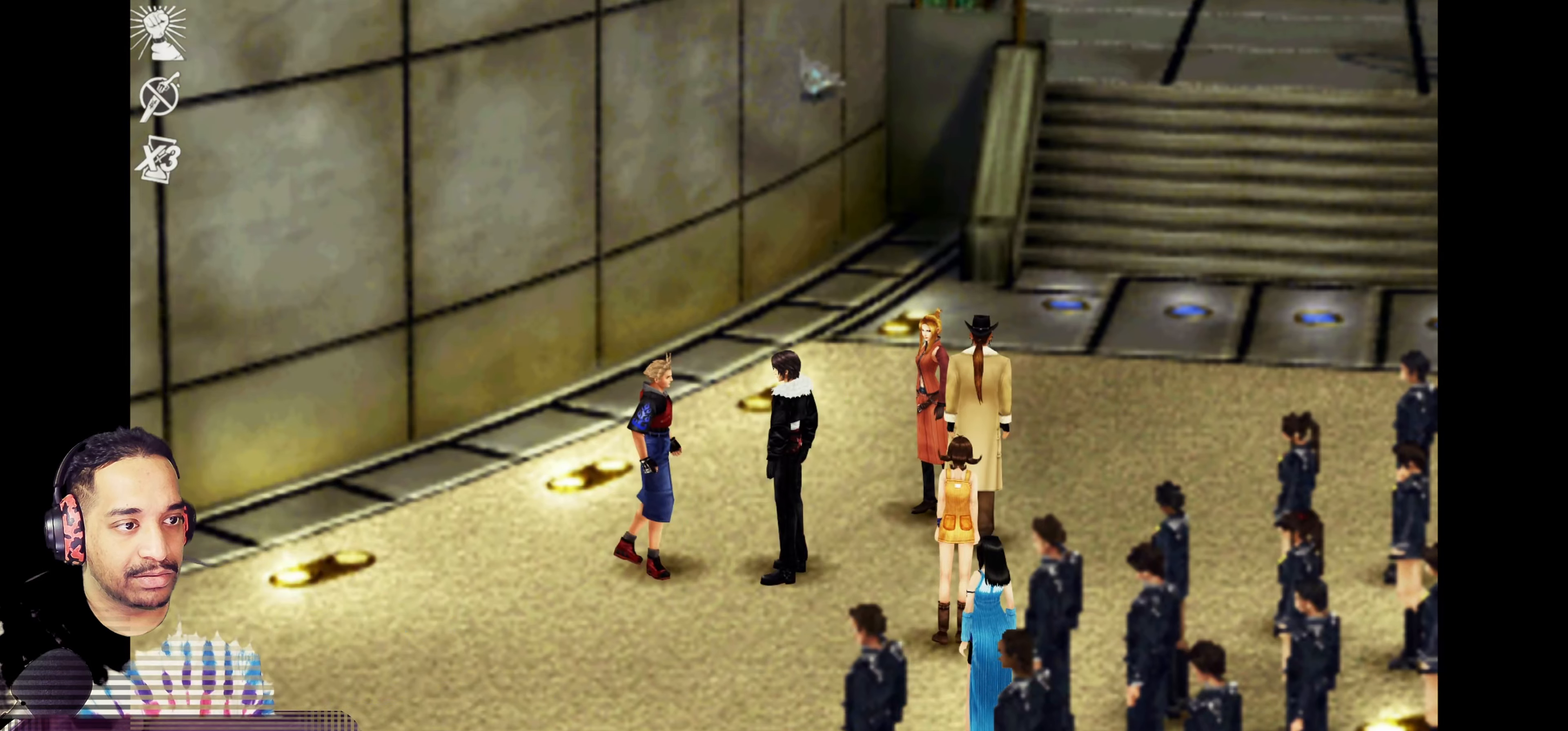
{"buttons": ["CROSS"], "left_stick": "center", "events": [[67, "CROSS", "up"], [100, "left_stick", "left"], [200, "left_stick", "center"], [417, "CROSS", "down"]]}
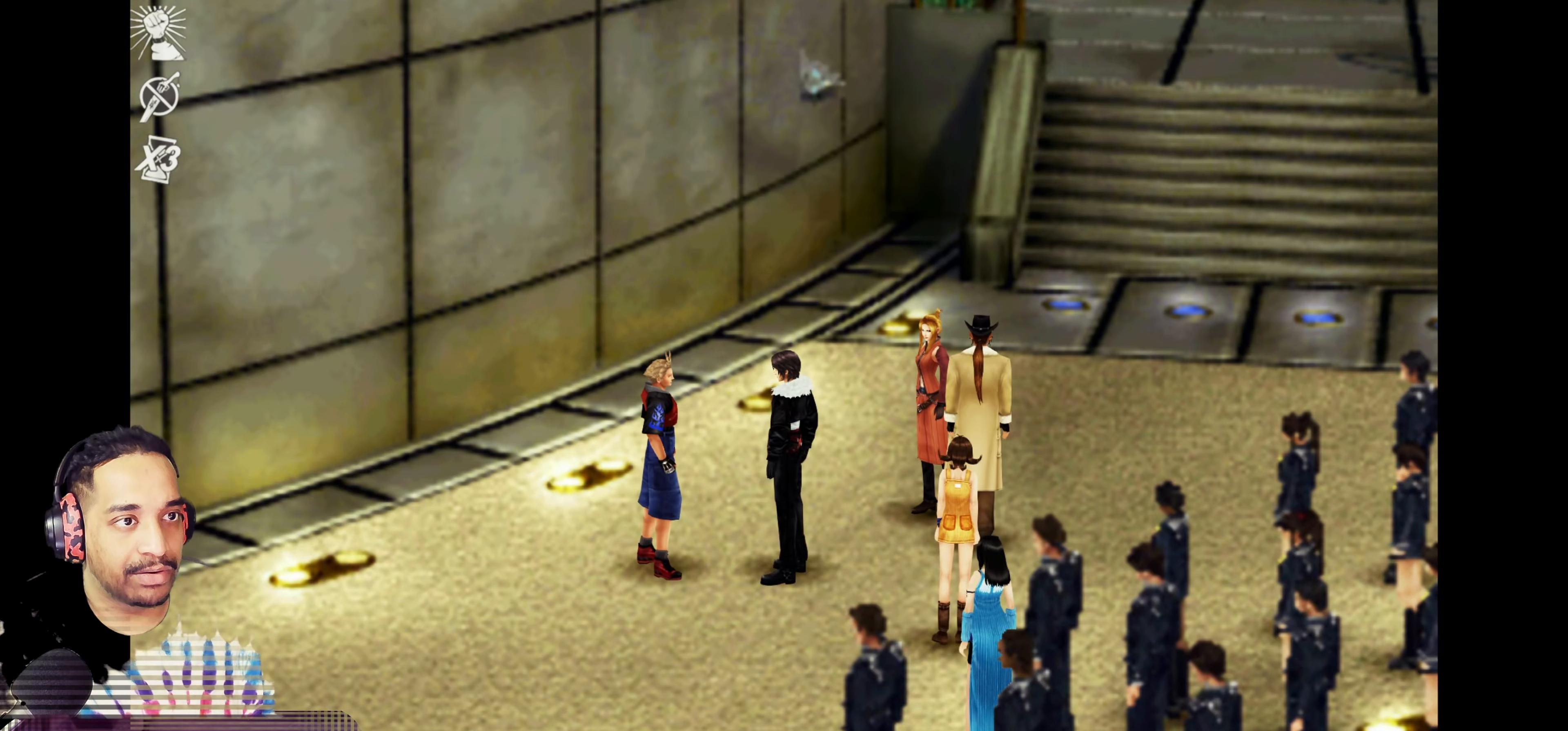
{"buttons": [], "left_stick": "up", "events": [[50, "left_stick", "right"], [100, "CROSS", "up"], [283, "left_stick", "up"]]}
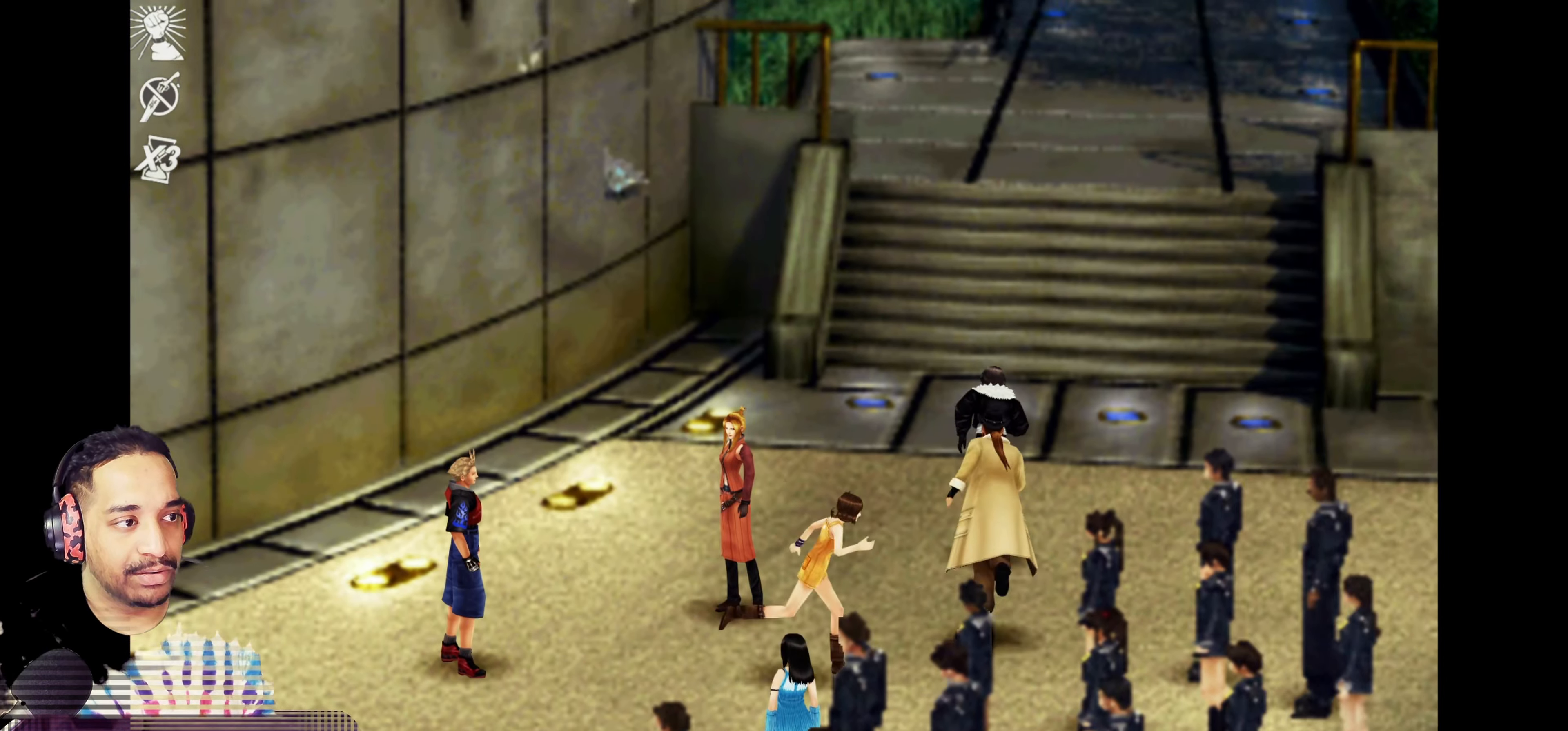
{"buttons": [], "left_stick": "up", "events": [[117, "left_stick", "up-right"], [267, "left_stick", "up"]]}
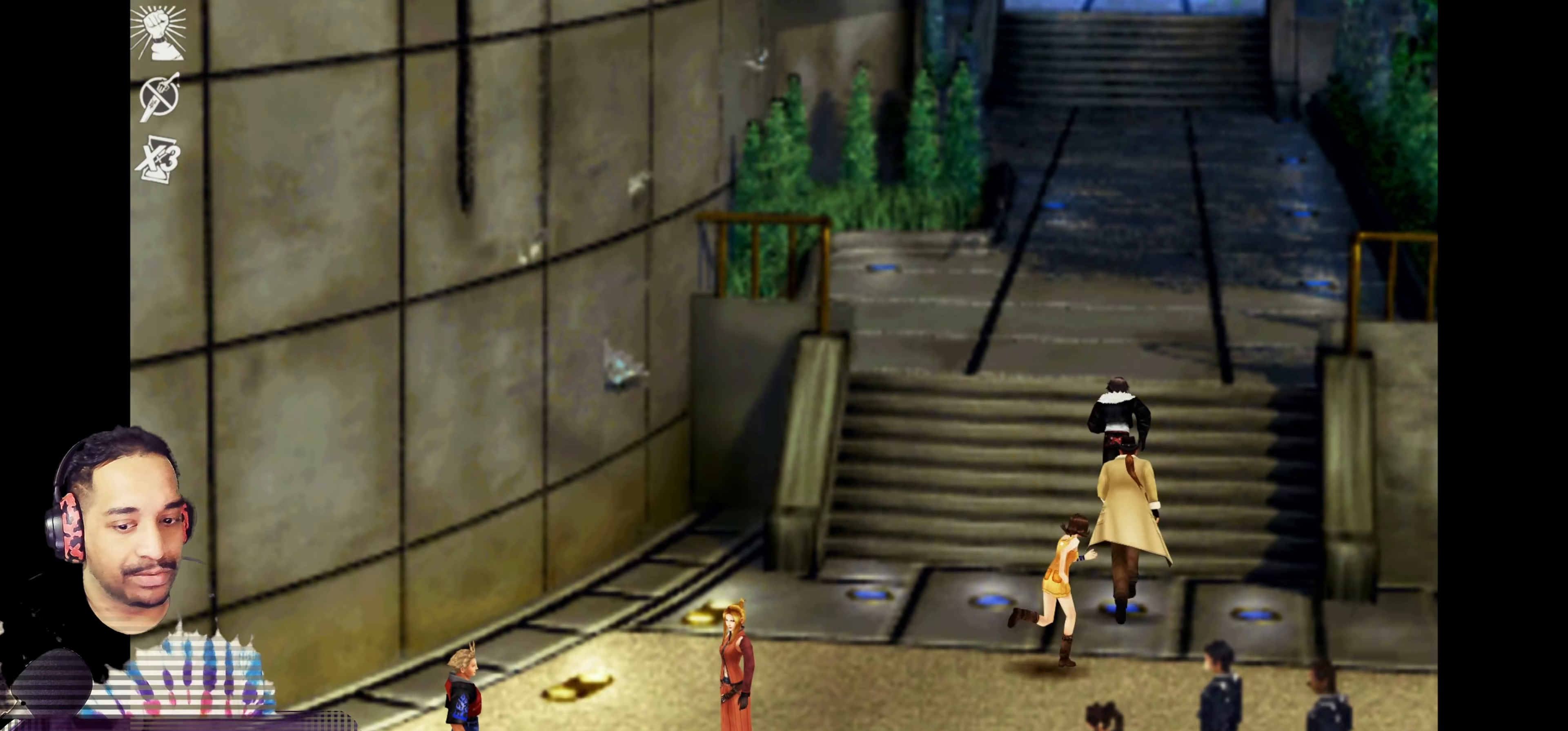
{"buttons": [], "left_stick": "up", "events": []}
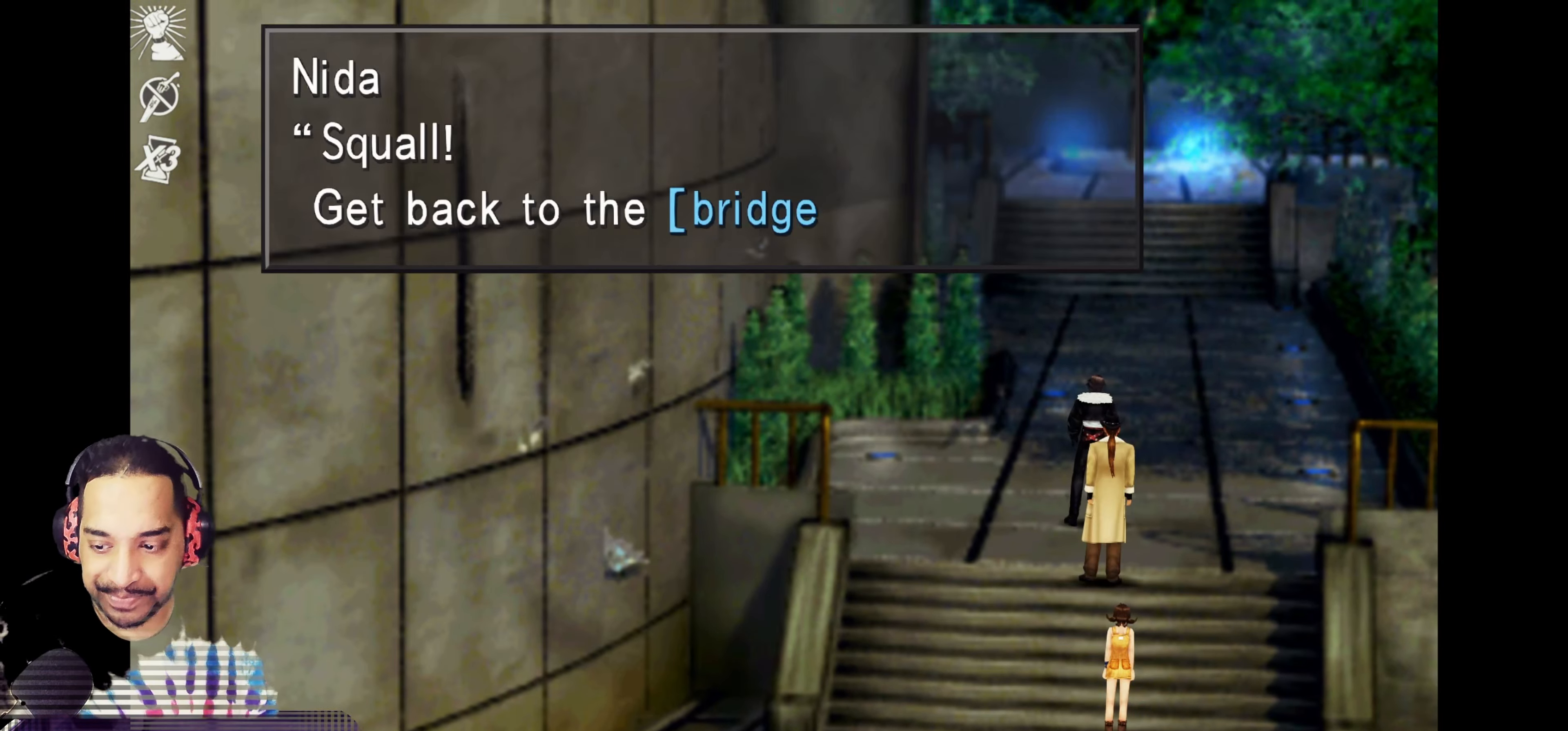
{"buttons": [], "left_stick": "center", "events": [[200, "left_stick", "center"]]}
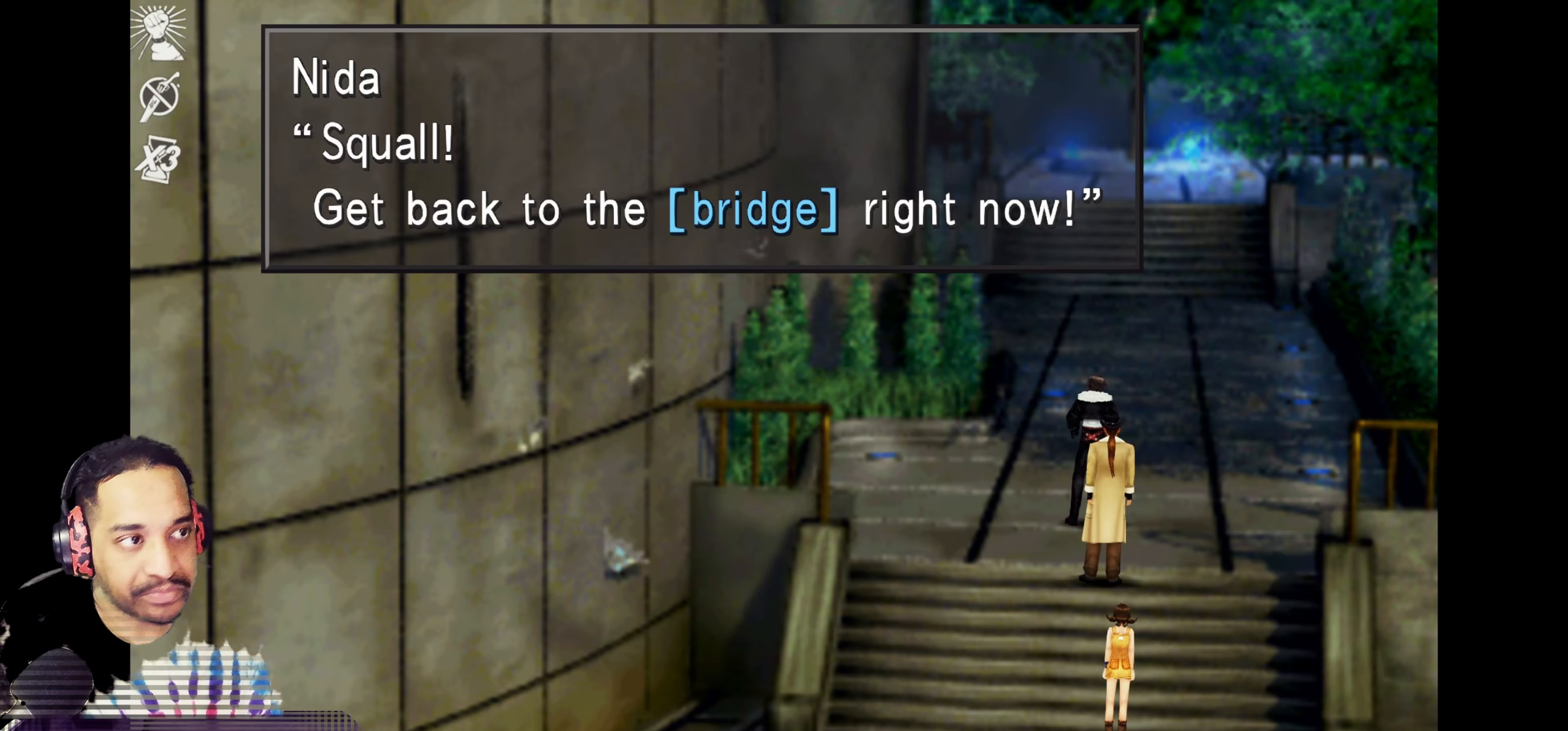
{"buttons": [], "left_stick": "center", "events": []}
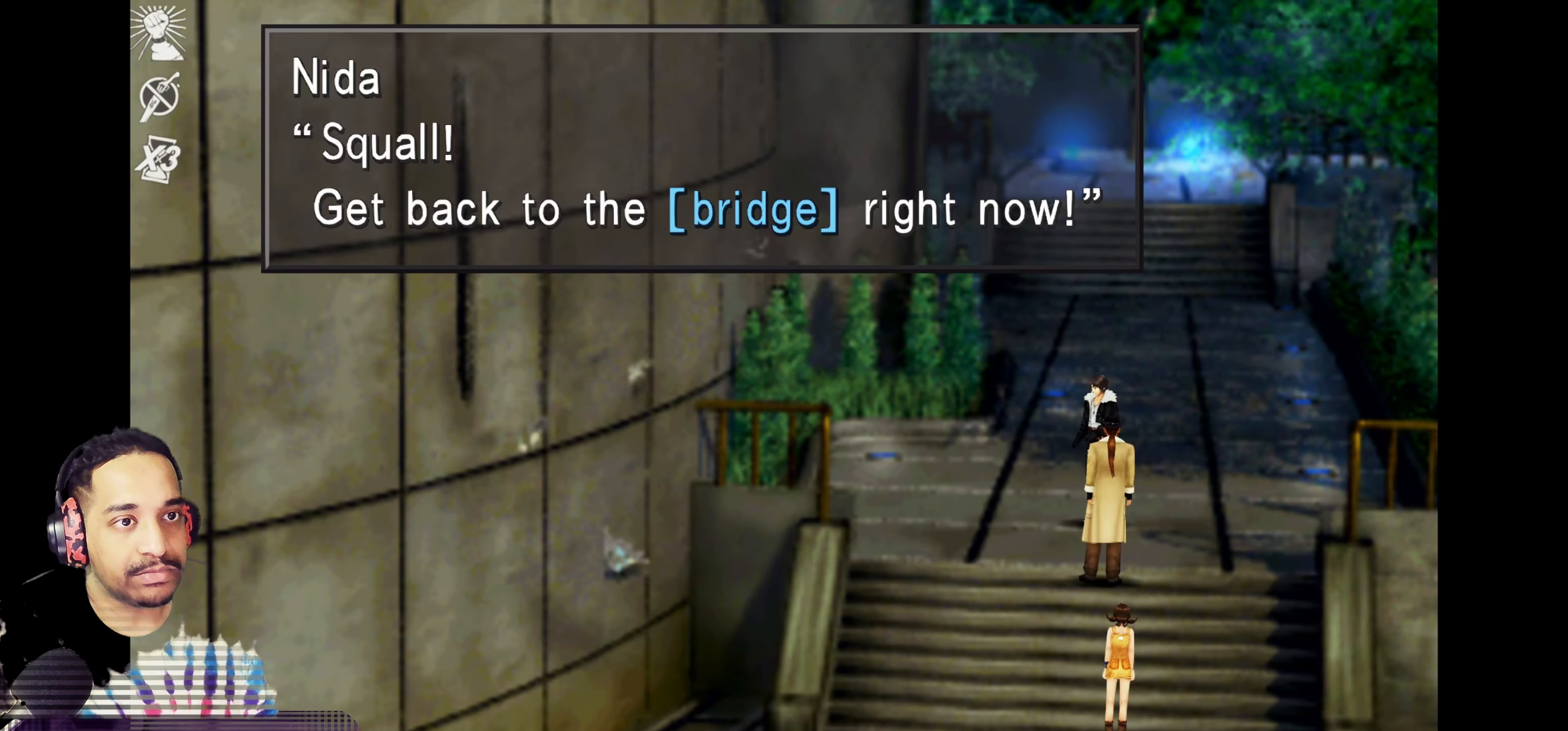
{"buttons": [], "left_stick": "center", "events": []}
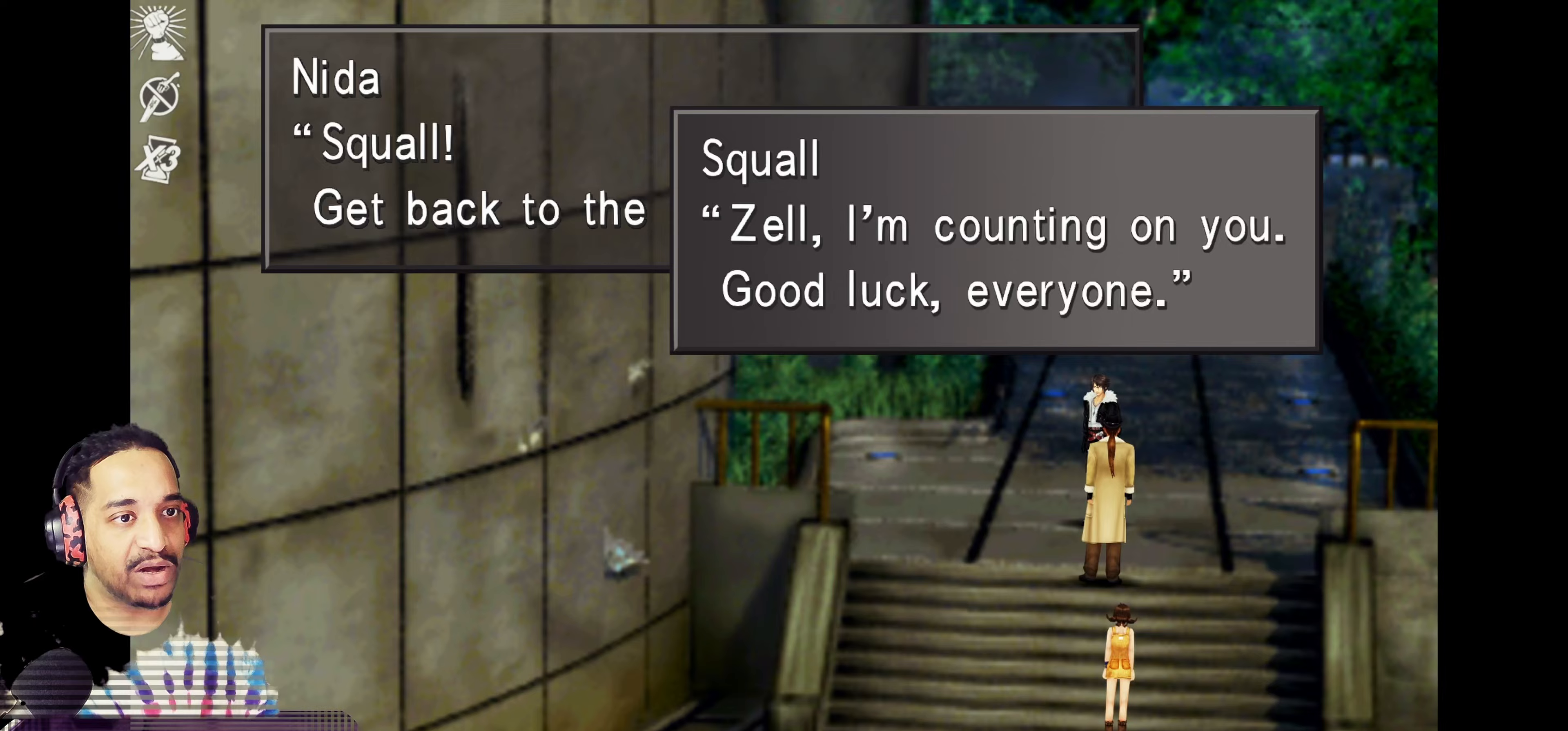
{"buttons": [], "left_stick": "center", "events": []}
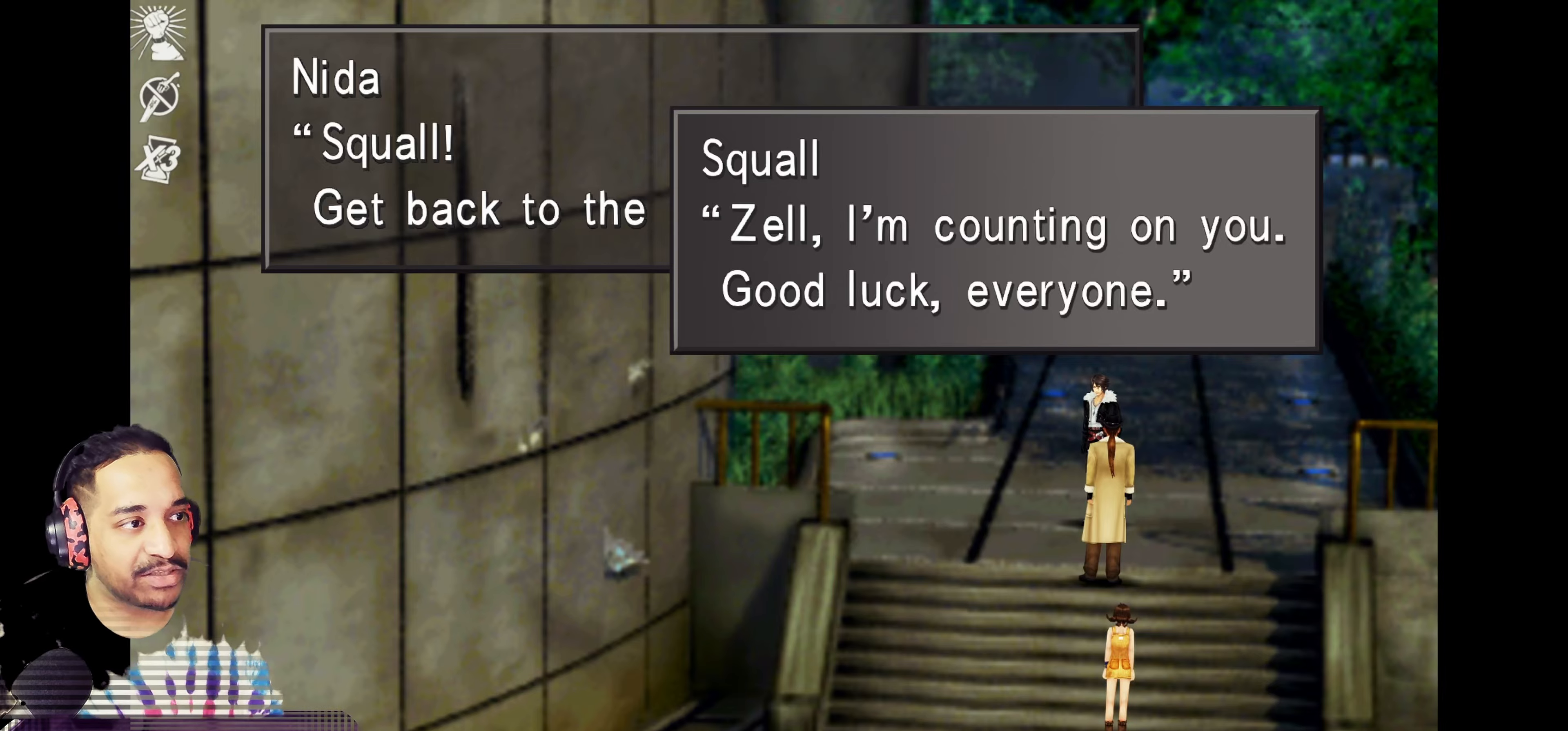
{"buttons": [], "left_stick": "center", "events": []}
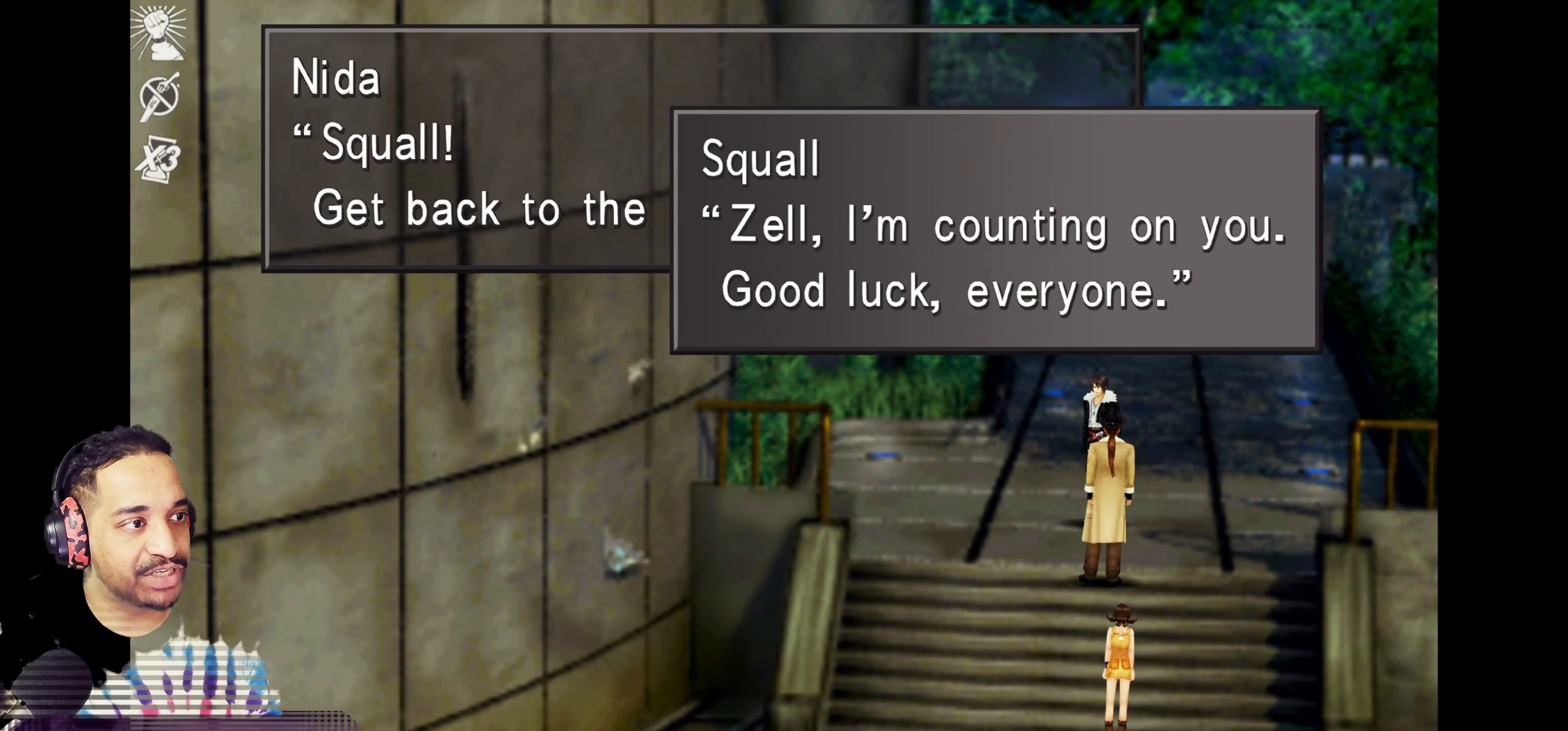
{"buttons": [], "left_stick": "center", "events": []}
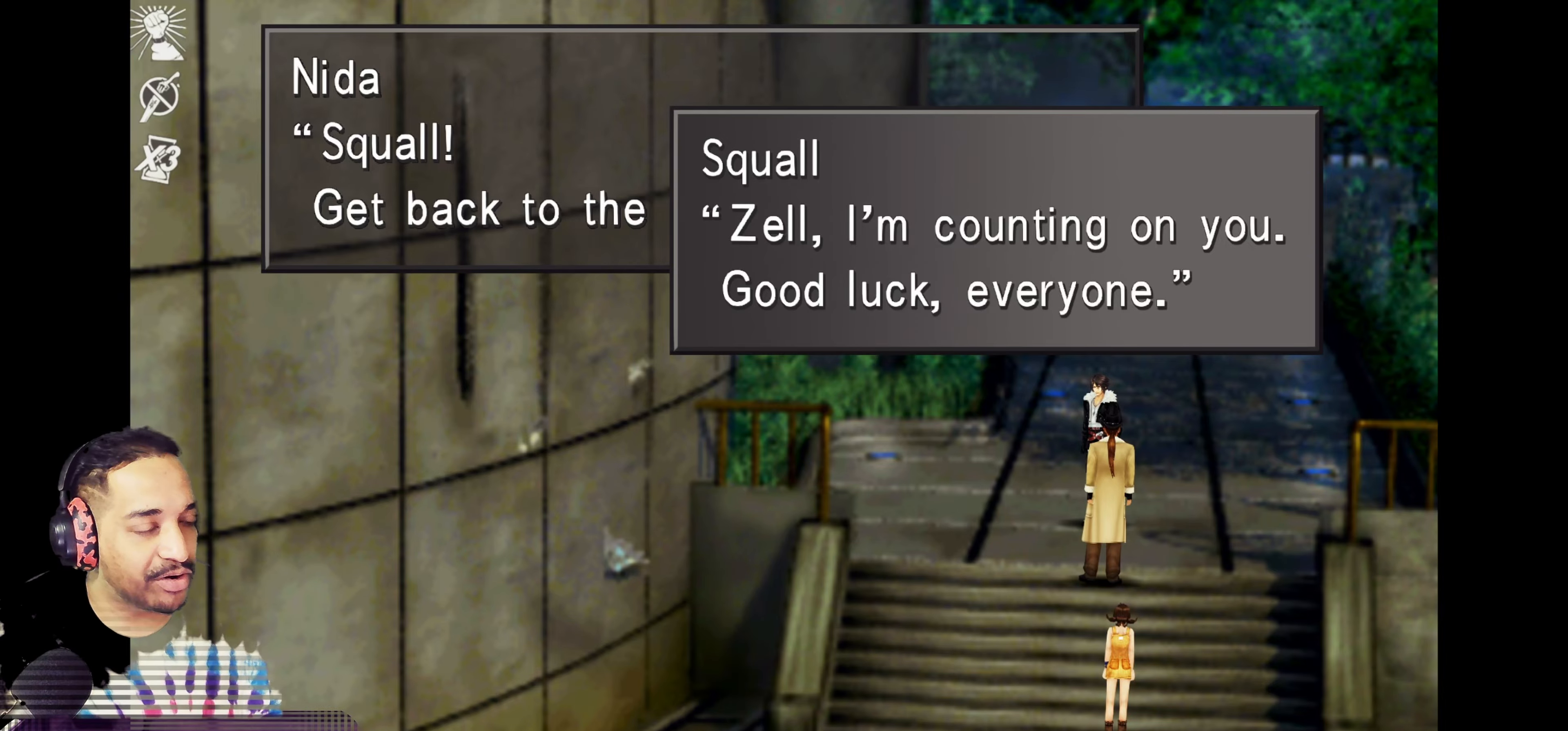
{"buttons": [], "left_stick": "center", "events": []}
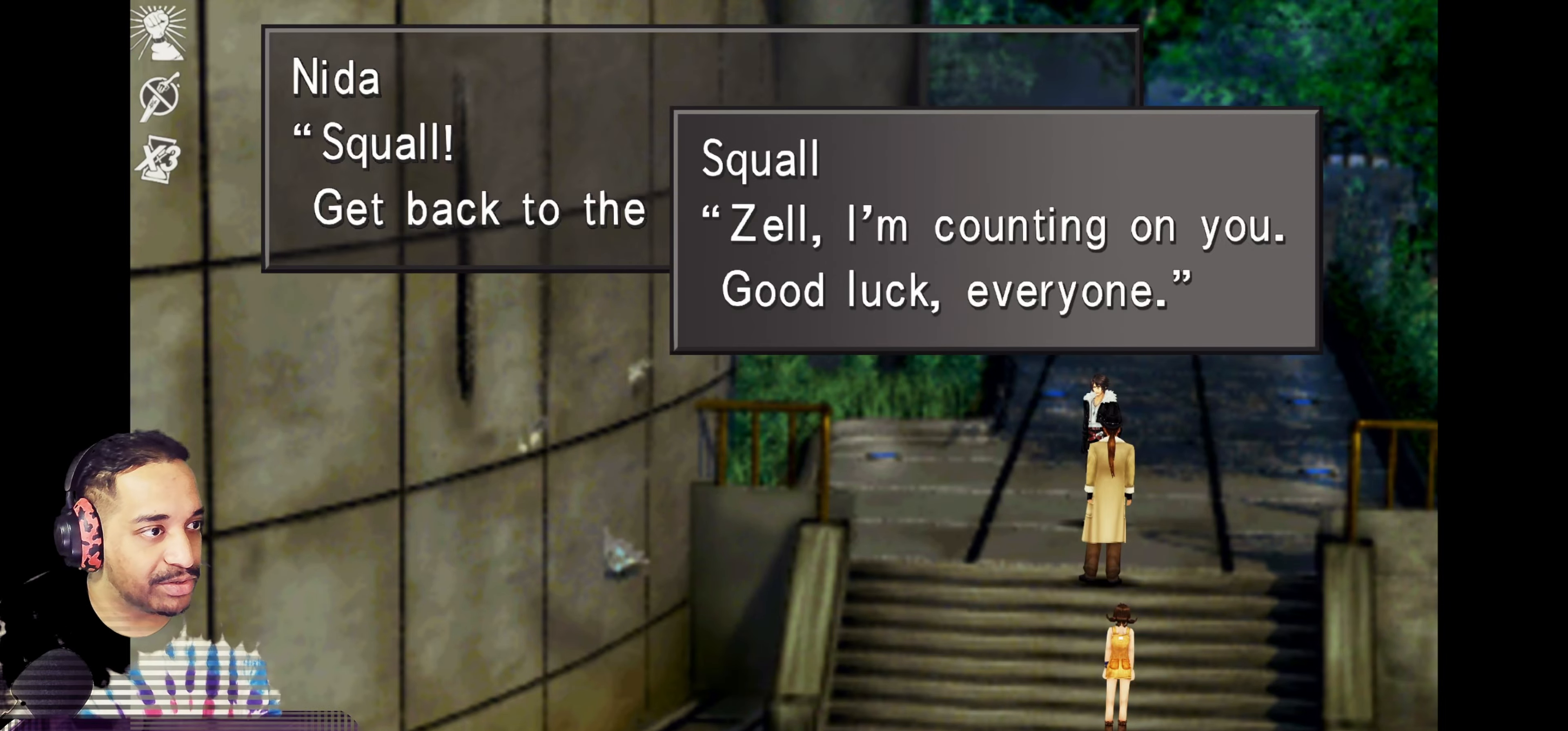
{"buttons": [], "left_stick": "center", "events": [[167, "CROSS", "down"], [267, "CROSS", "up"]]}
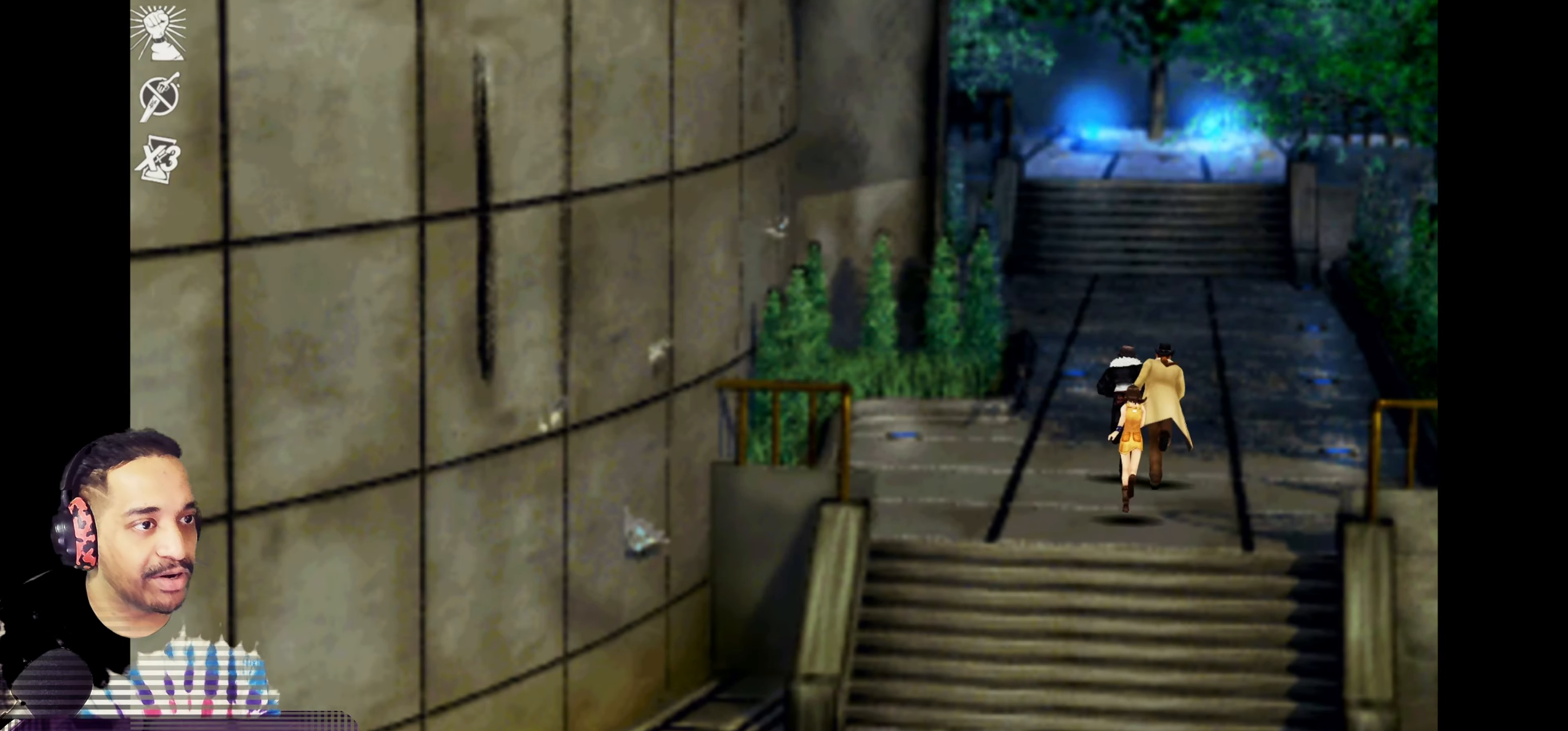
{"buttons": [], "left_stick": "center", "events": []}
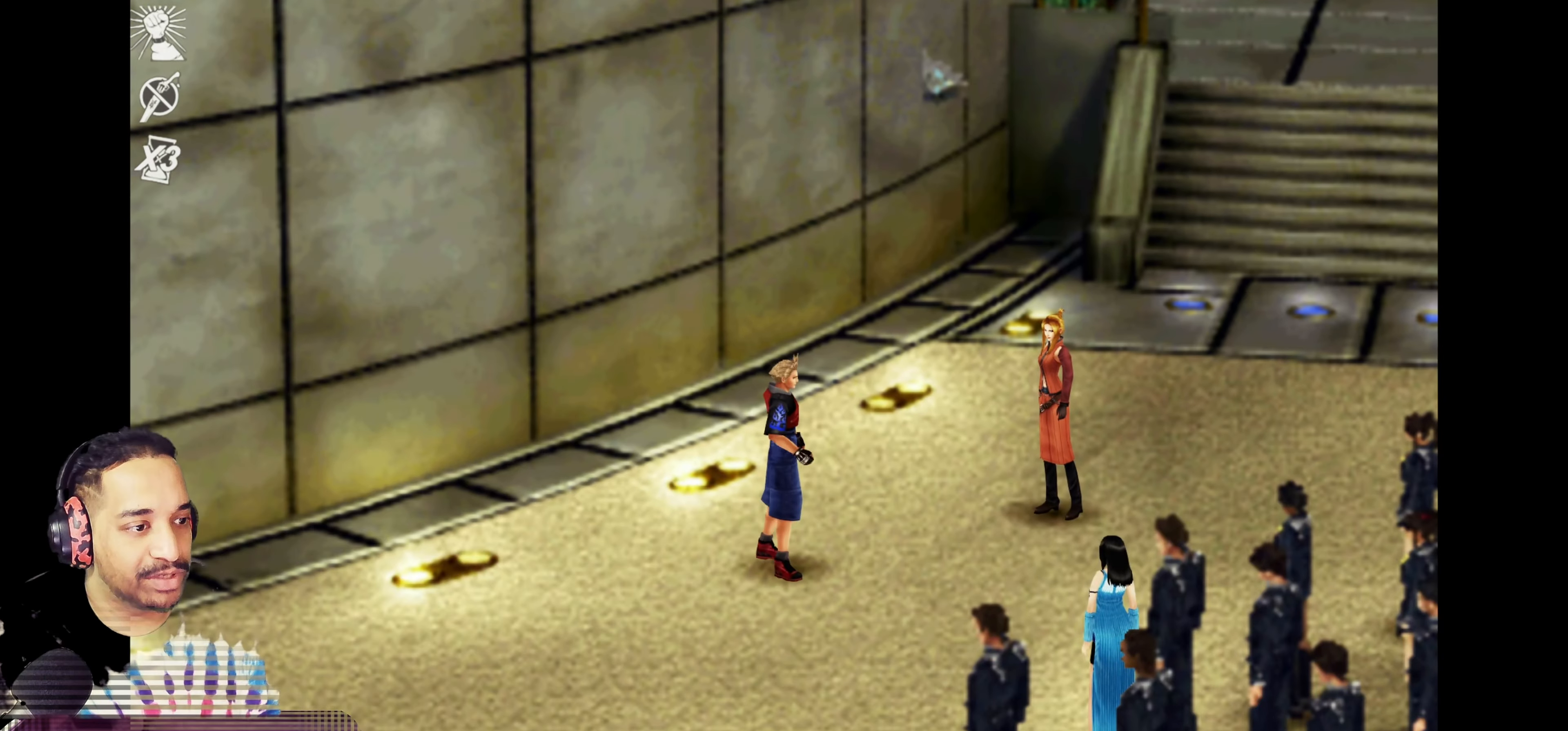
{"buttons": [], "left_stick": "center", "events": []}
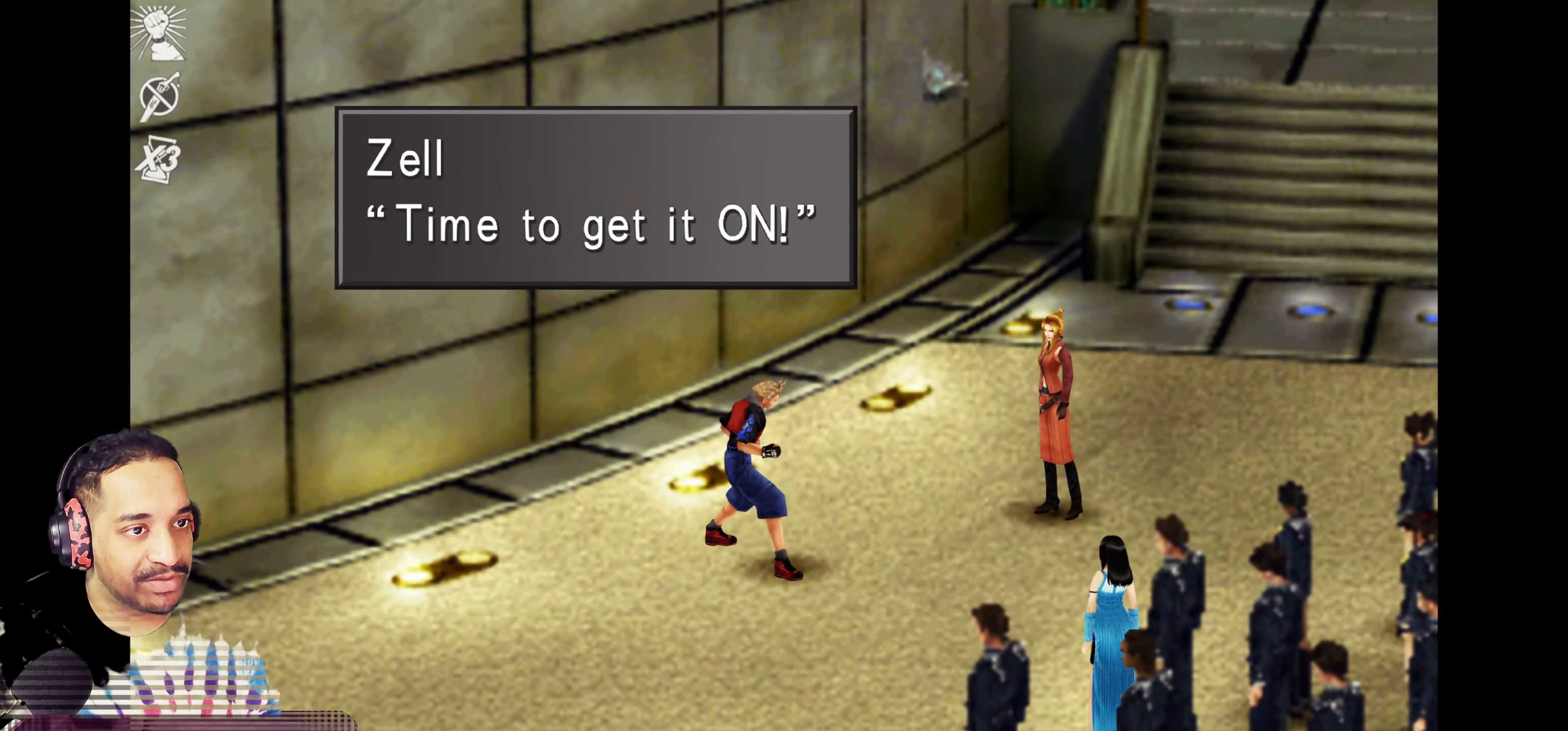
{"buttons": [], "left_stick": "center", "events": []}
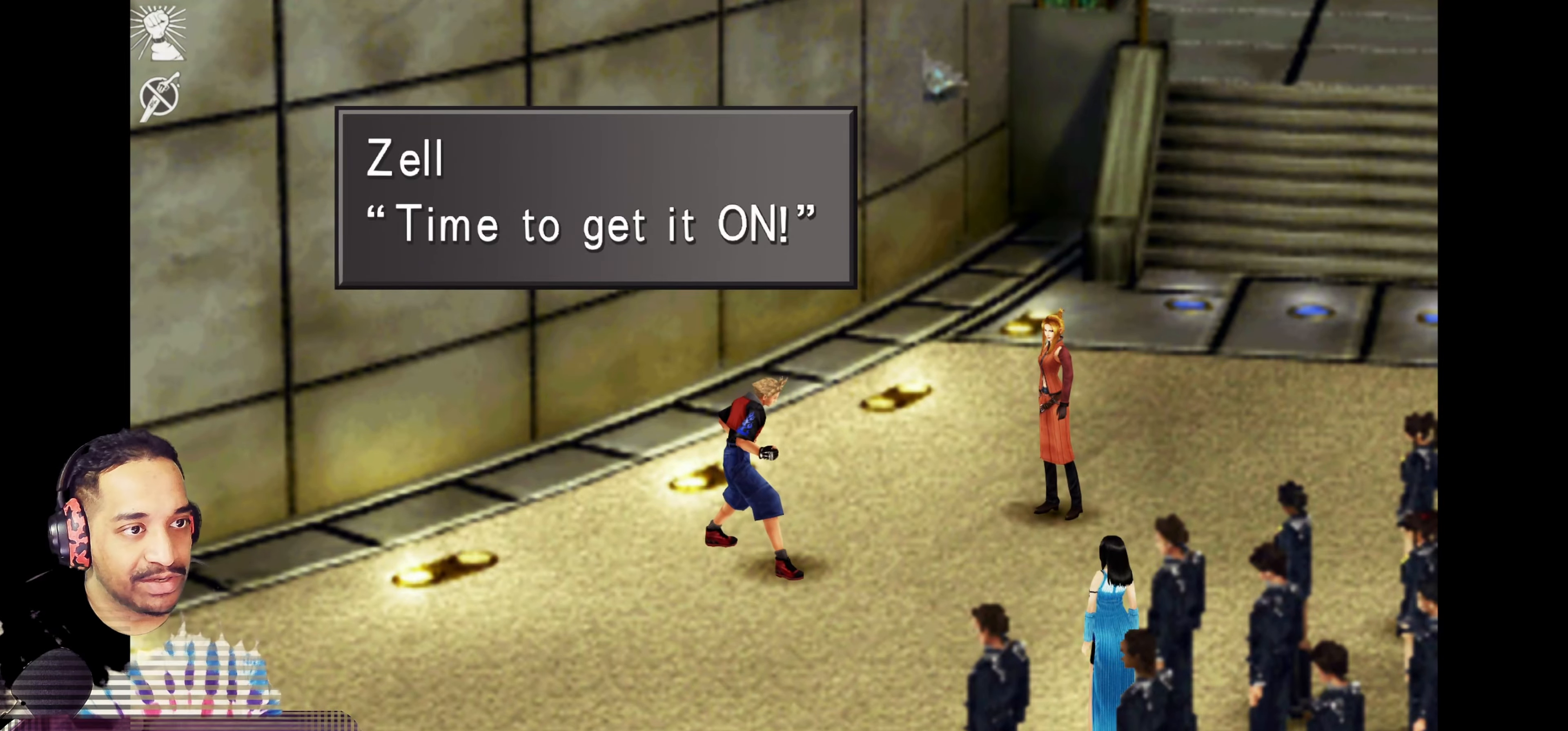
{"buttons": [], "left_stick": "center", "events": []}
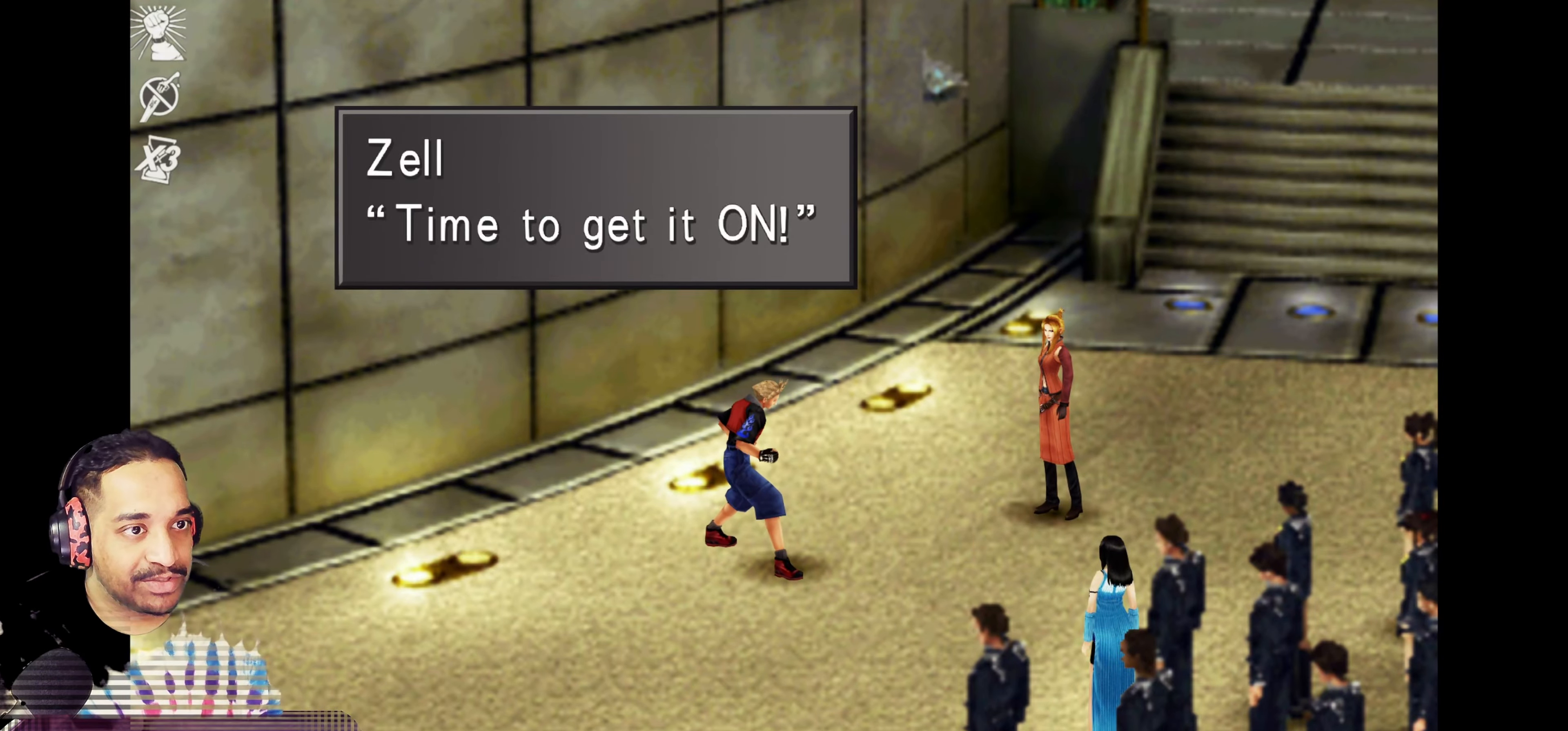
{"buttons": ["CROSS"], "left_stick": "center", "events": [[400, "CROSS", "down"]]}
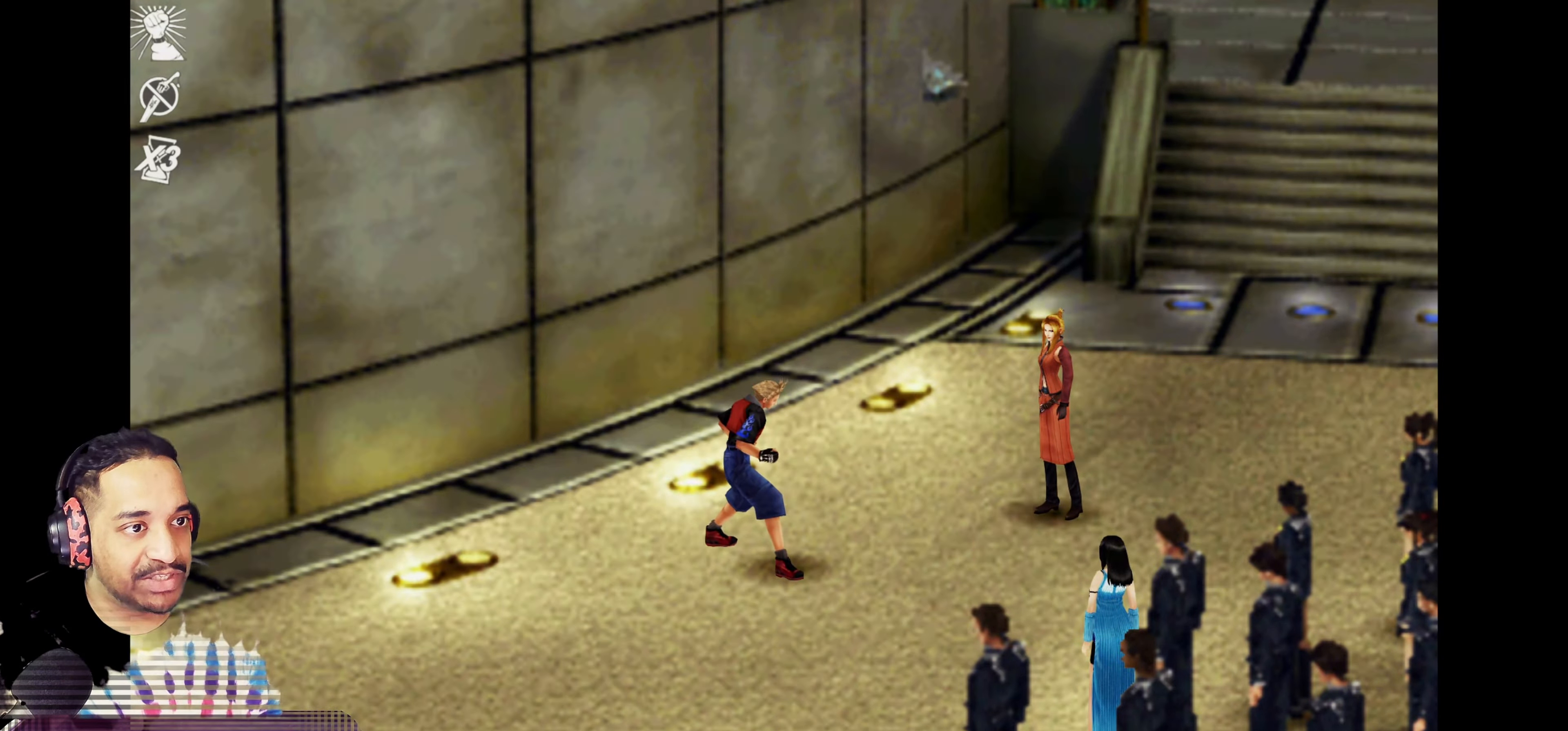
{"buttons": [], "left_stick": "center", "events": [[67, "CROSS", "up"]]}